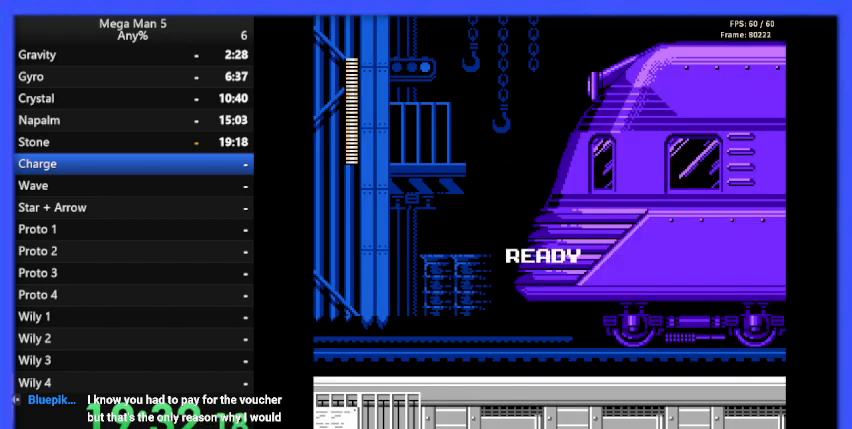
Gameplay with a controller (Nintendo layout); each line is a JSON object with the inputs held at the frame after it. "events" lists button and stick changes between this image and that frame as [ms after this image, input, new state], when the widget could be followed in between. Not read: L3 R3.
{"buttons": ["B", "DPAD_RIGHT"], "events": [[33, "DPAD_RIGHT", "down"], [67, "B", "down"]]}
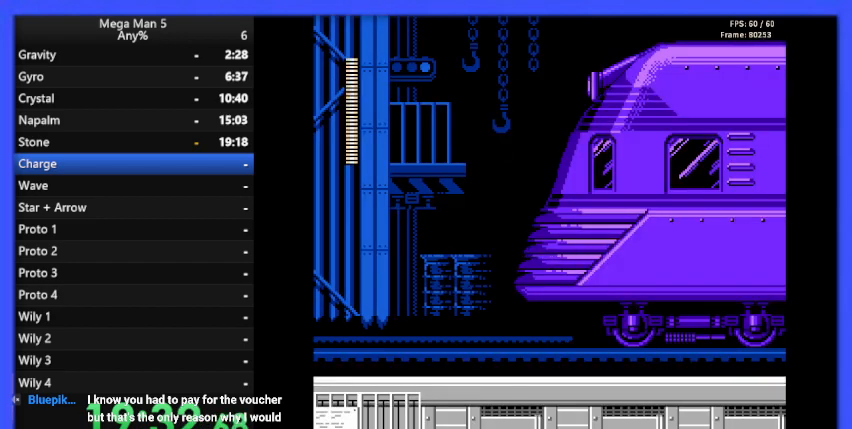
{"buttons": ["B", "DPAD_RIGHT"], "events": []}
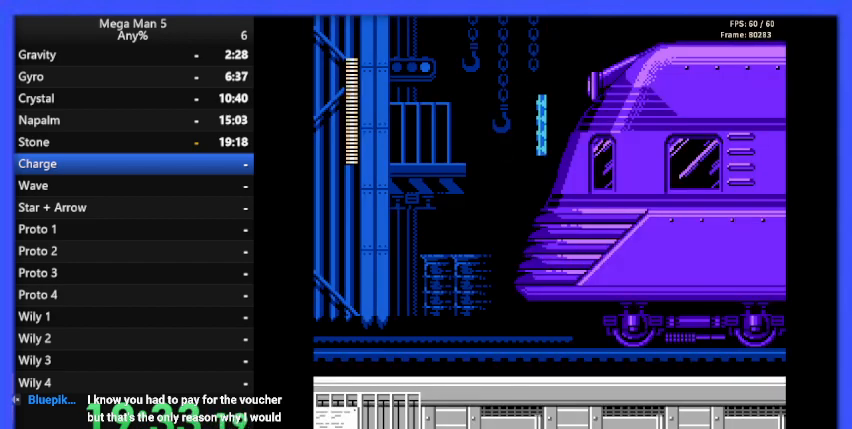
{"buttons": ["B", "DPAD_RIGHT"], "events": []}
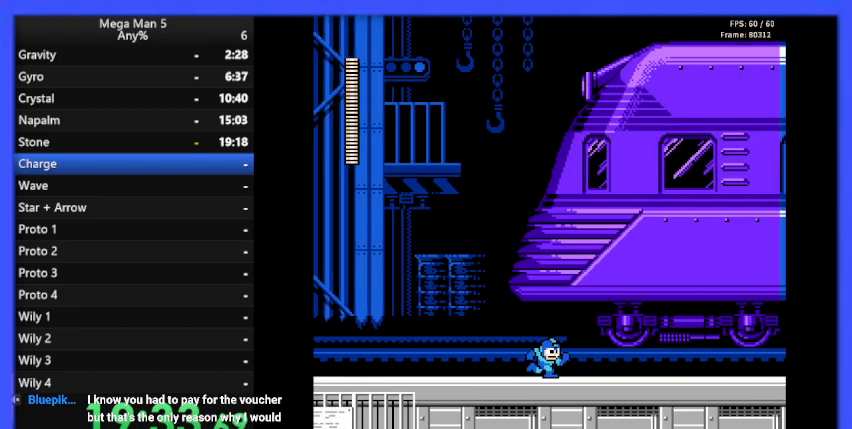
{"buttons": ["B", "DPAD_RIGHT"], "events": []}
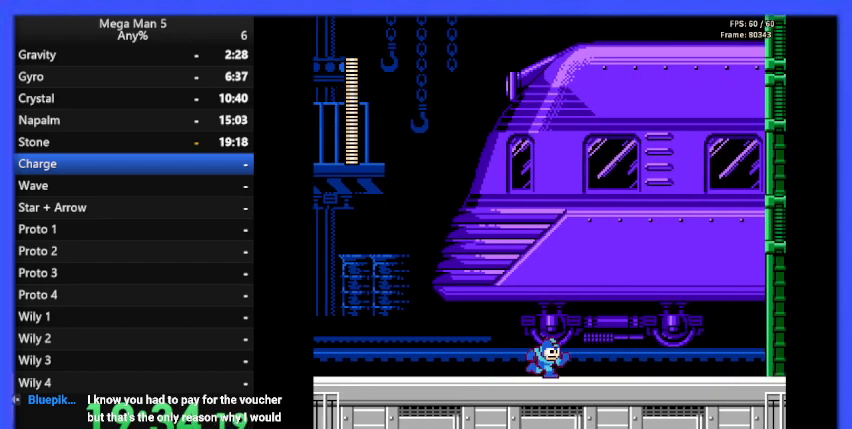
{"buttons": ["B", "DPAD_RIGHT"], "events": []}
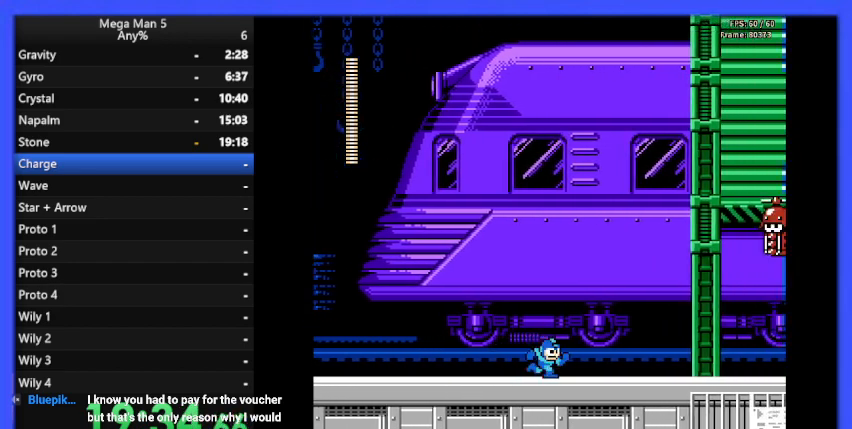
{"buttons": ["A", "B", "DPAD_RIGHT"], "events": [[333, "A", "down"]]}
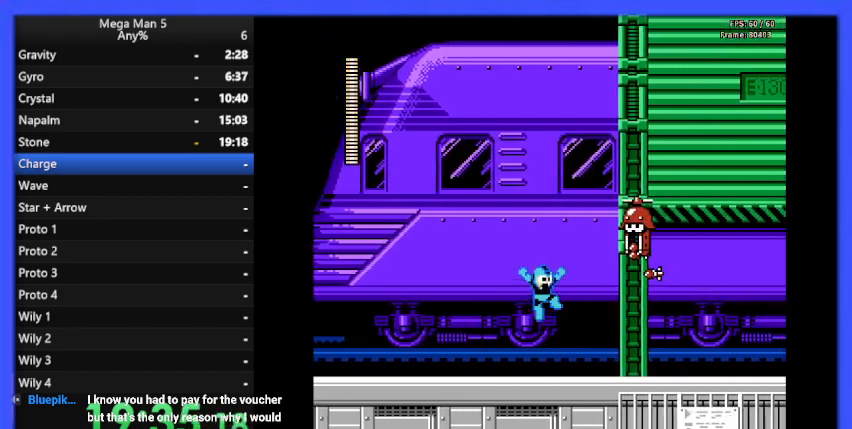
{"buttons": ["B", "DPAD_RIGHT"], "events": [[67, "A", "up"], [67, "B", "up"], [133, "B", "down"], [133, "DPAD_RIGHT", "up"], [233, "DPAD_LEFT", "down"], [400, "DPAD_LEFT", "up"], [467, "DPAD_RIGHT", "down"]]}
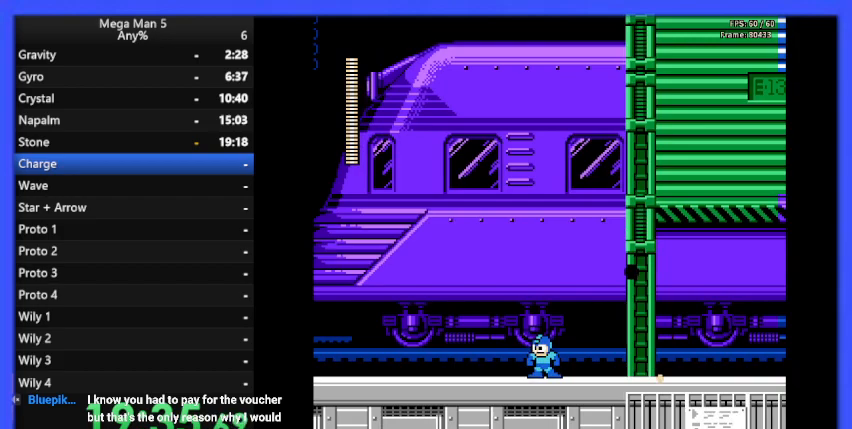
{"buttons": ["B", "DPAD_RIGHT"], "events": []}
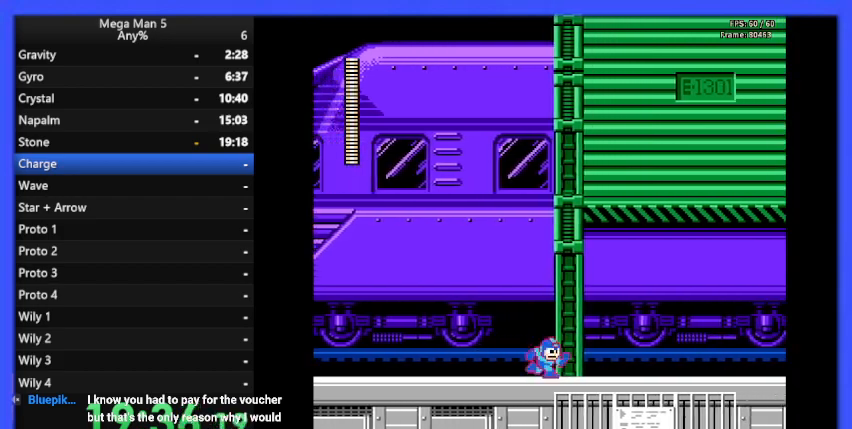
{"buttons": ["B", "DPAD_RIGHT"], "events": []}
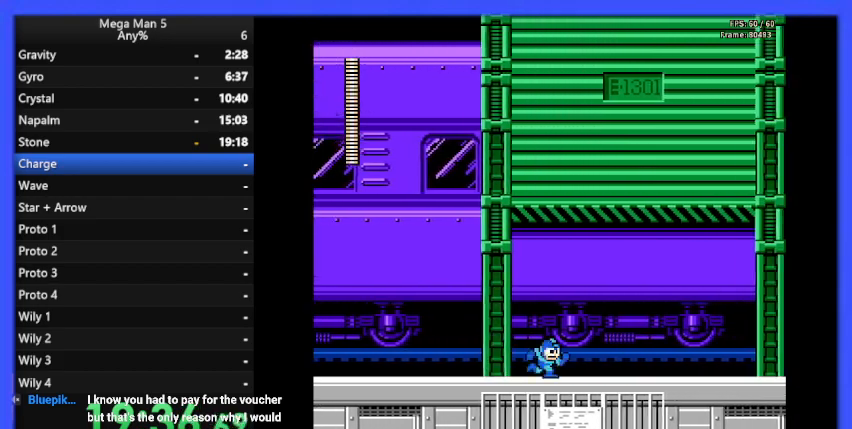
{"buttons": ["B", "DPAD_RIGHT"], "events": []}
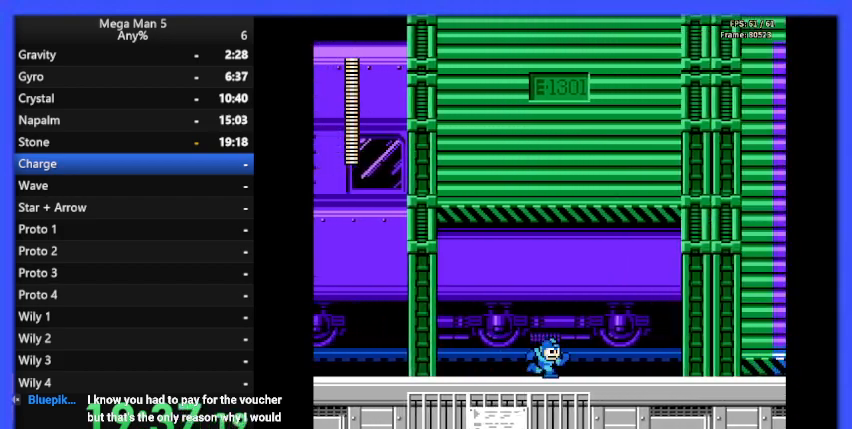
{"buttons": ["B", "DPAD_RIGHT"], "events": []}
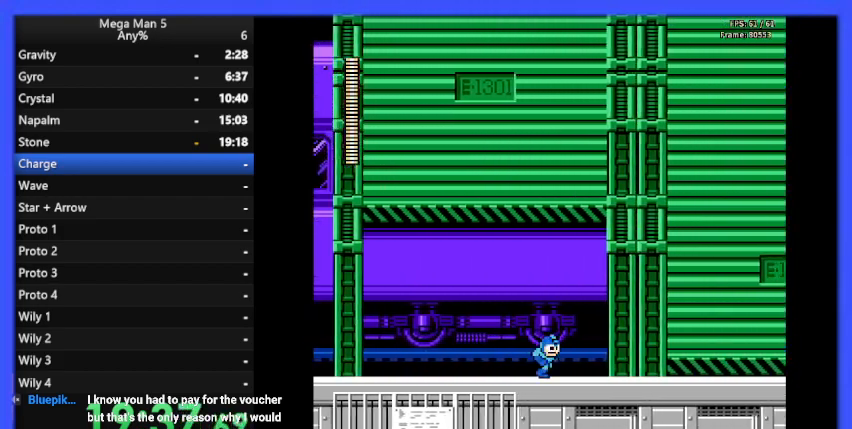
{"buttons": ["A", "B", "DPAD_RIGHT"], "events": [[333, "A", "down"]]}
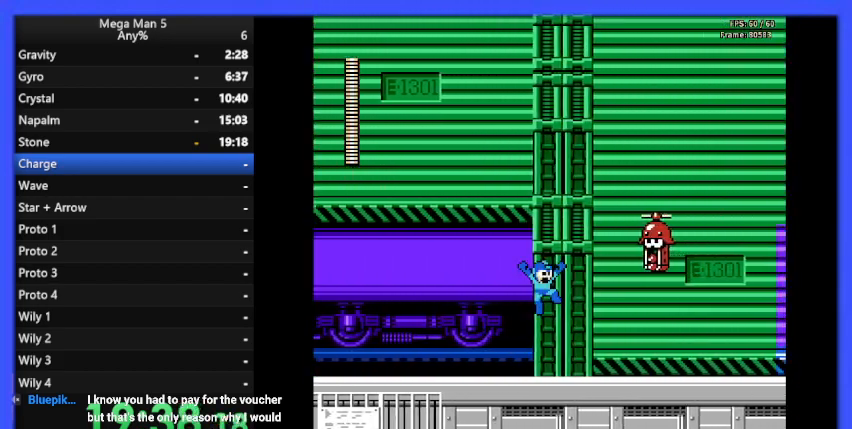
{"buttons": ["B", "DPAD_RIGHT"], "events": [[67, "B", "up"], [100, "A", "up"], [133, "B", "down"]]}
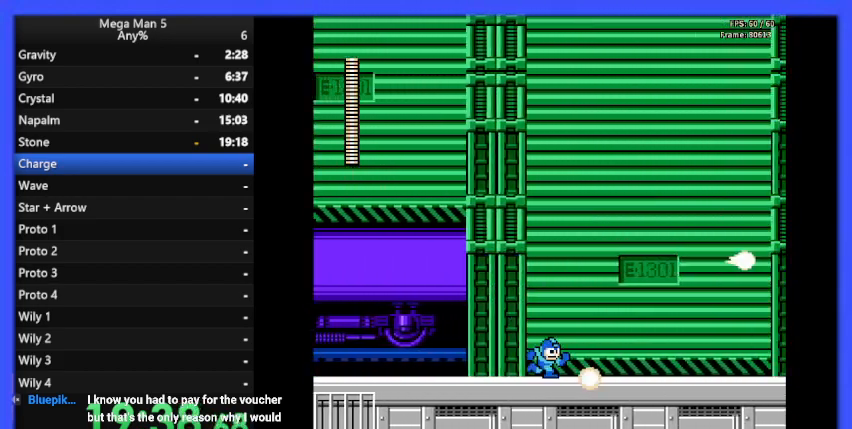
{"buttons": ["B", "DPAD_RIGHT"], "events": [[33, "DPAD_RIGHT", "up"], [67, "A", "down"], [133, "DPAD_UP", "down"], [167, "DPAD_RIGHT", "down"], [200, "A", "up"], [200, "DPAD_UP", "up"]]}
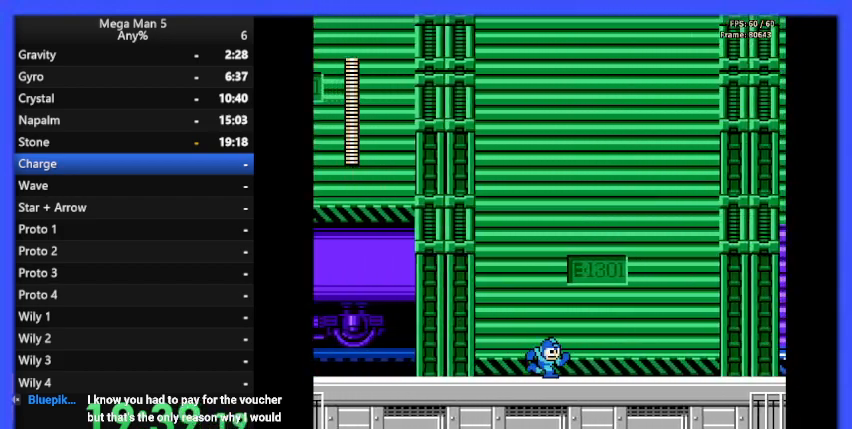
{"buttons": ["B", "DPAD_RIGHT"], "events": []}
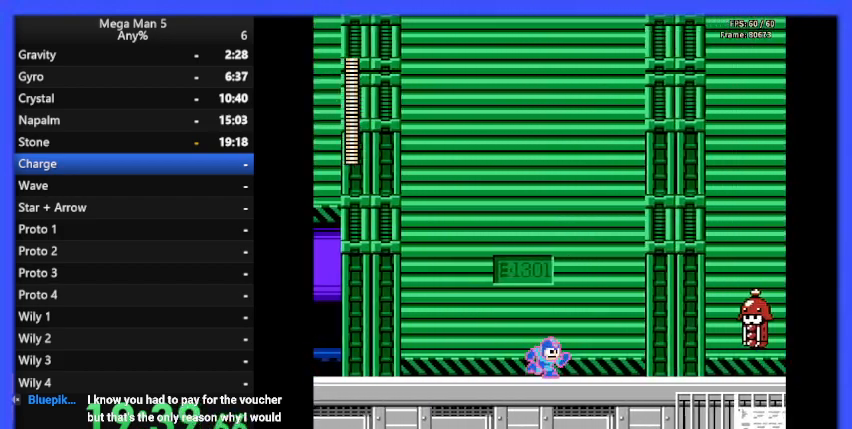
{"buttons": ["B", "DPAD_RIGHT"], "events": [[400, "B", "up"], [467, "B", "down"]]}
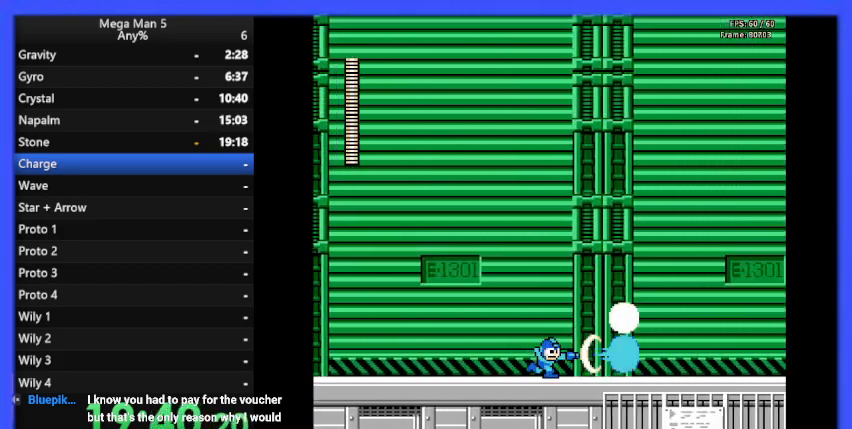
{"buttons": ["B", "DPAD_RIGHT"], "events": []}
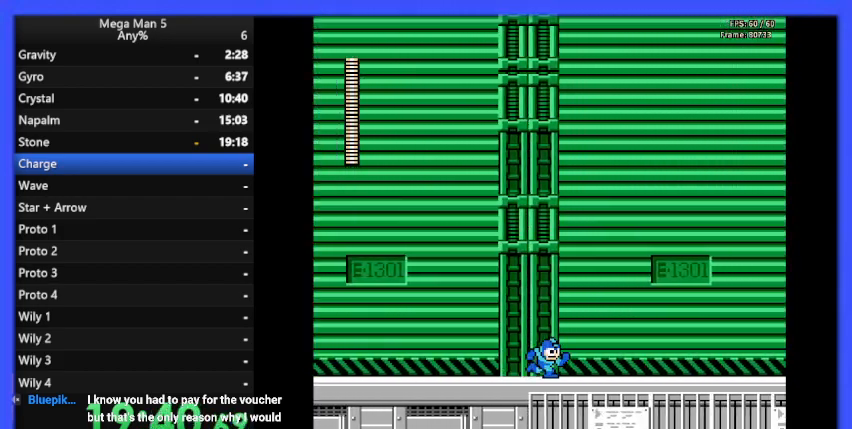
{"buttons": ["B", "DPAD_RIGHT"], "events": []}
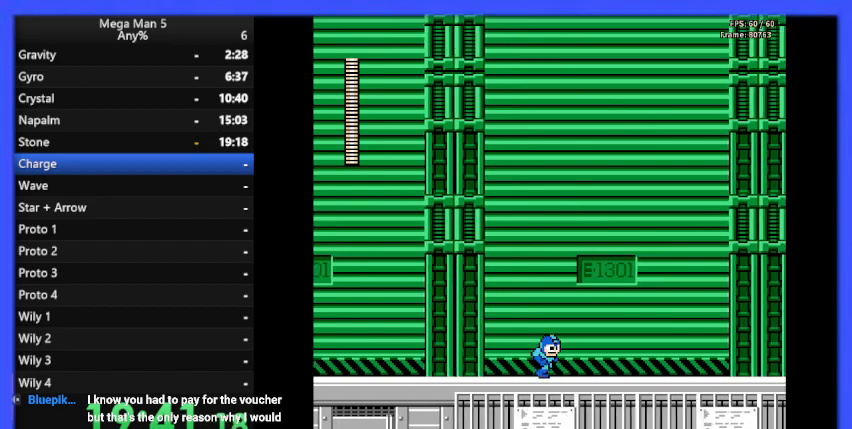
{"buttons": ["B", "DPAD_RIGHT"], "events": []}
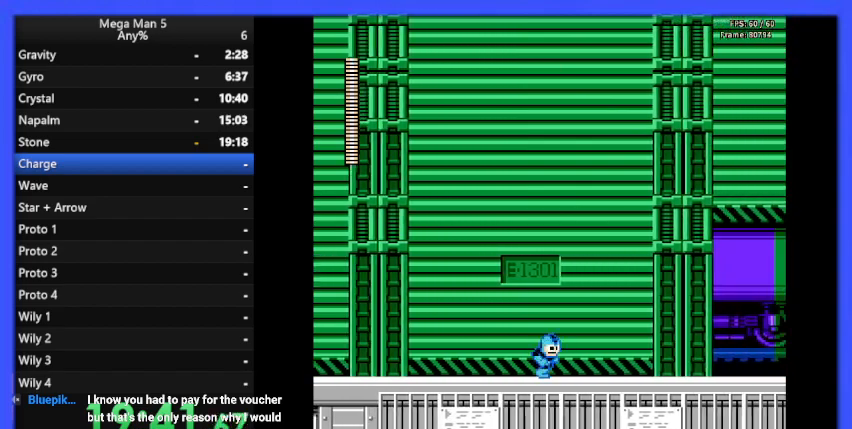
{"buttons": ["A", "B", "DPAD_RIGHT"], "events": [[467, "A", "down"]]}
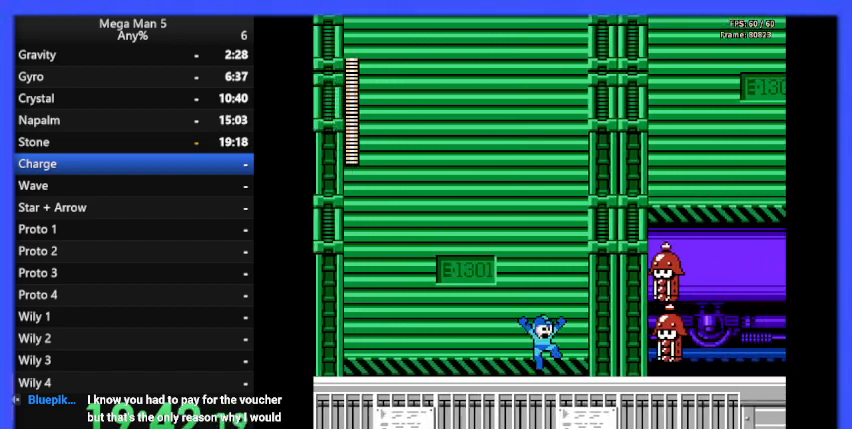
{"buttons": ["B", "DPAD_RIGHT"], "events": [[67, "A", "up"], [67, "B", "up"], [67, "DPAD_RIGHT", "up"], [133, "B", "down"], [200, "DPAD_LEFT", "down"], [300, "DPAD_LEFT", "up"], [400, "DPAD_RIGHT", "down"]]}
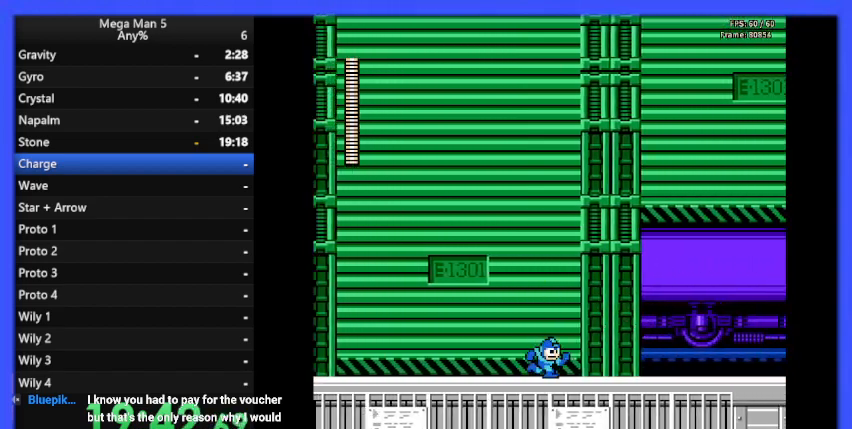
{"buttons": ["B", "DPAD_RIGHT"], "events": []}
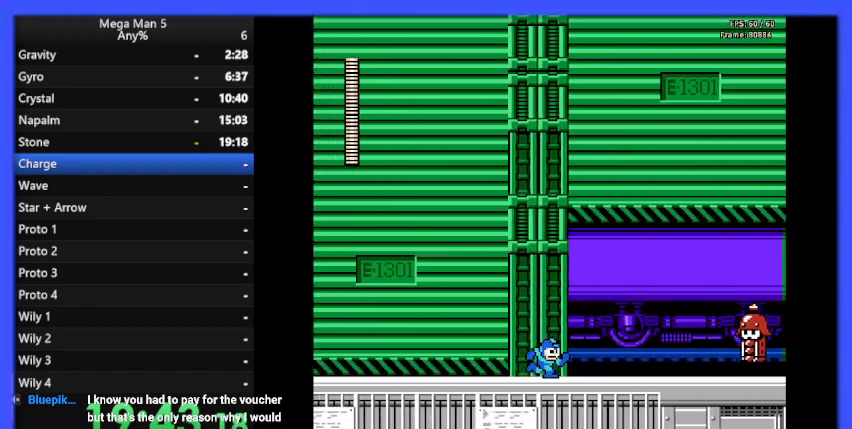
{"buttons": ["B", "DPAD_RIGHT"], "events": [[300, "A", "down"], [333, "DPAD_RIGHT", "up"], [367, "A", "up"], [367, "B", "up"], [467, "B", "down"], [500, "DPAD_RIGHT", "down"]]}
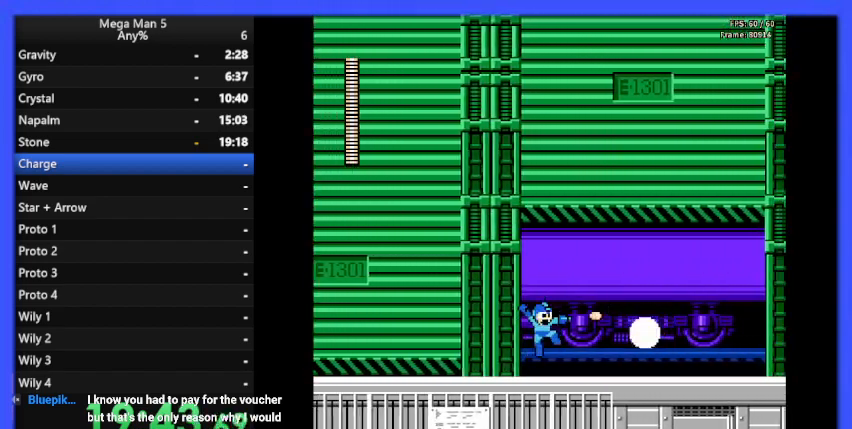
{"buttons": ["B", "DPAD_RIGHT"], "events": [[100, "DPAD_RIGHT", "up"], [233, "DPAD_RIGHT", "down"], [267, "A", "down"], [367, "A", "up"]]}
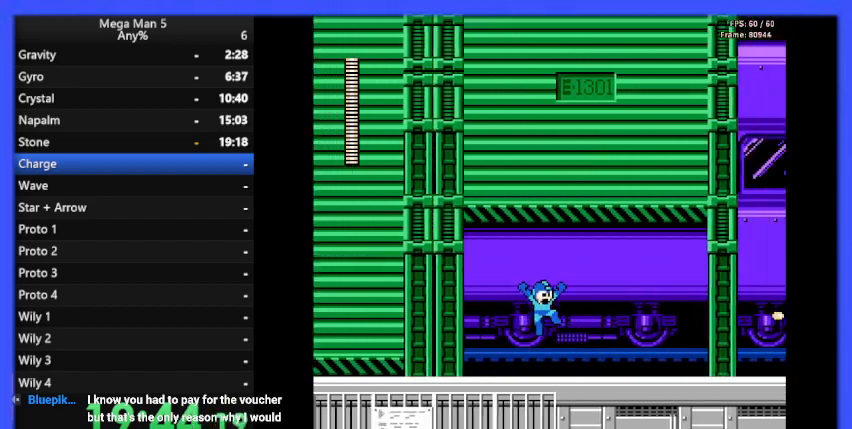
{"buttons": ["B", "DPAD_RIGHT"], "events": [[300, "A", "down"], [433, "A", "up"]]}
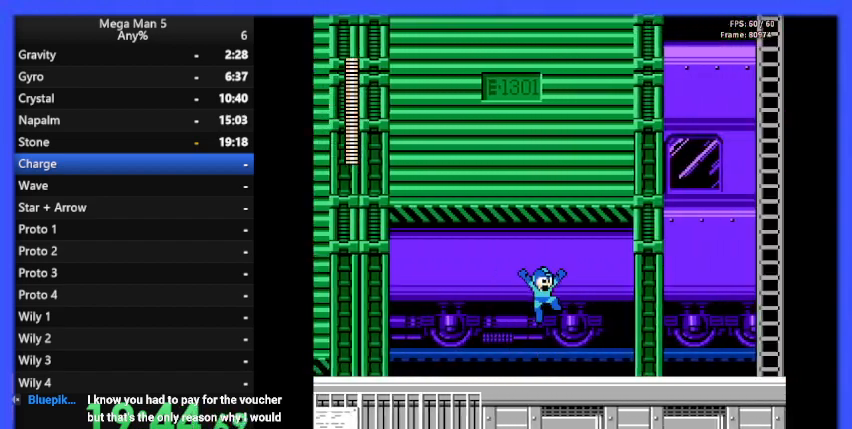
{"buttons": ["B", "DPAD_RIGHT"], "events": []}
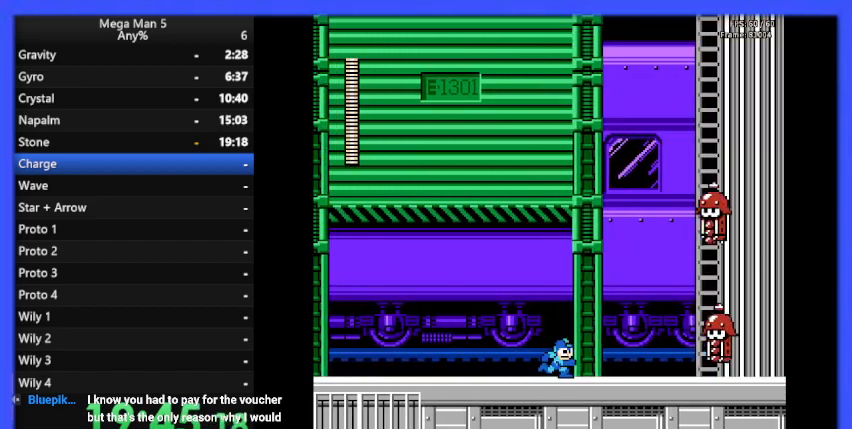
{"buttons": ["B", "DPAD_LEFT"], "events": [[67, "A", "down"], [100, "DPAD_RIGHT", "up"], [167, "A", "up"], [167, "B", "up"], [267, "B", "down"], [467, "DPAD_LEFT", "down"]]}
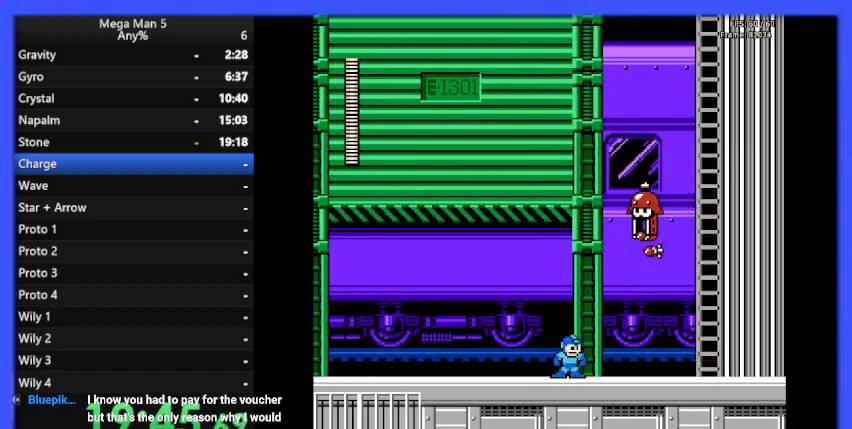
{"buttons": ["B", "DPAD_LEFT"], "events": [[33, "DPAD_LEFT", "up"], [267, "DPAD_LEFT", "down"]]}
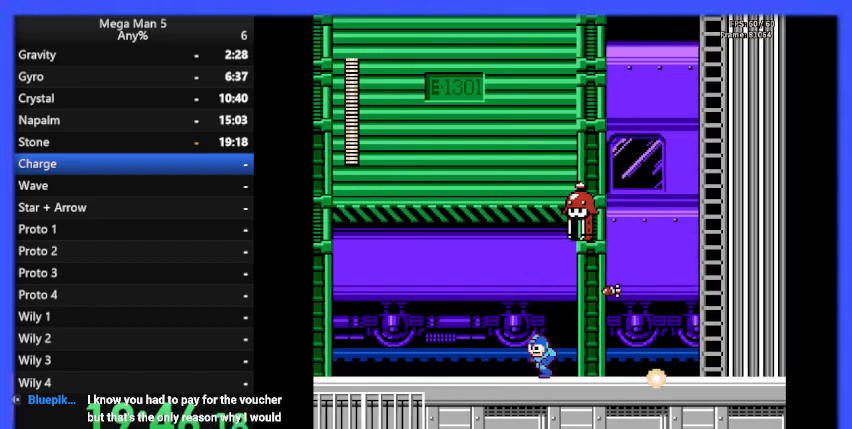
{"buttons": ["B", "DPAD_RIGHT"], "events": [[33, "DPAD_LEFT", "up"], [200, "DPAD_RIGHT", "down"], [267, "A", "down"], [400, "A", "up"]]}
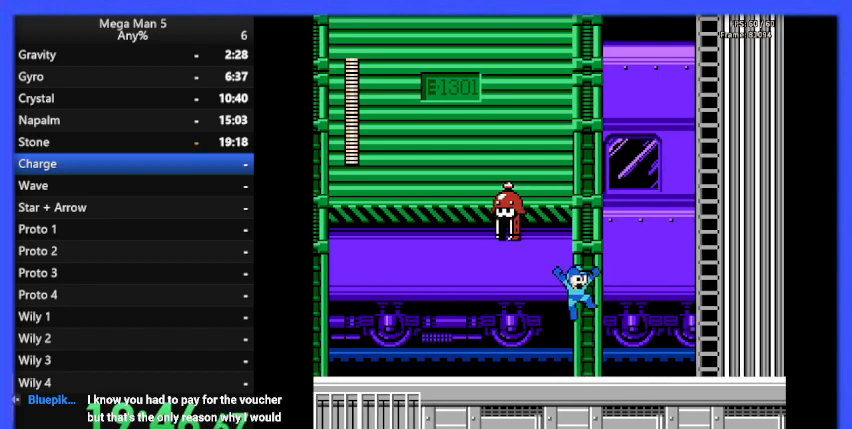
{"buttons": ["A", "B", "DPAD_RIGHT"], "events": [[433, "A", "down"]]}
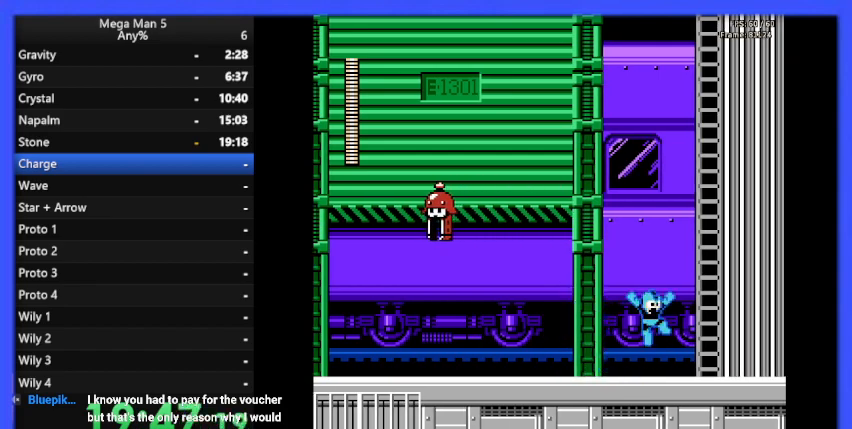
{"buttons": ["B", "DPAD_UP", "DPAD_RIGHT"], "events": [[333, "DPAD_UP", "down"], [500, "A", "up"]]}